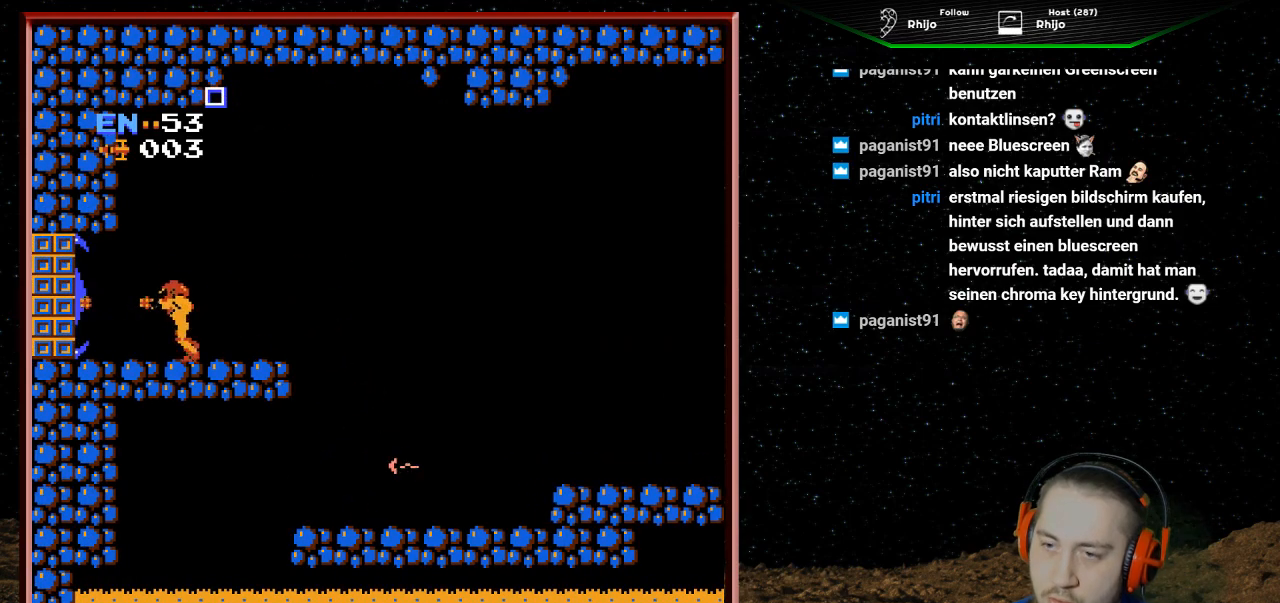
Gameplay with a controller (Nintendo layout); each line is a JSON object with the inputs held at the frame after it. "events" lists button and stick changes between this image and that frame as [ms after this image, input, new state], when the widget could be followed in between. Not read: L3 R3.
{"buttons": ["DPAD_LEFT"], "events": [[67, "B", "up"], [167, "B", "down"], [267, "B", "up"], [333, "B", "down"], [467, "B", "up"]]}
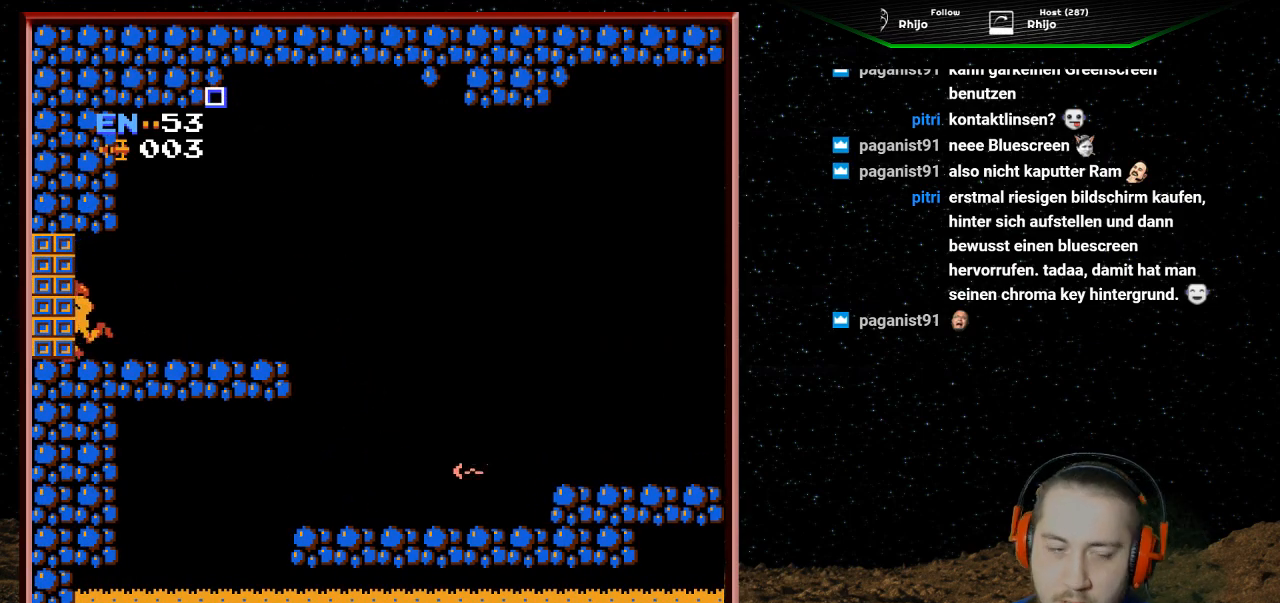
{"buttons": ["DPAD_LEFT"], "events": [[67, "B", "down"], [167, "B", "up"]]}
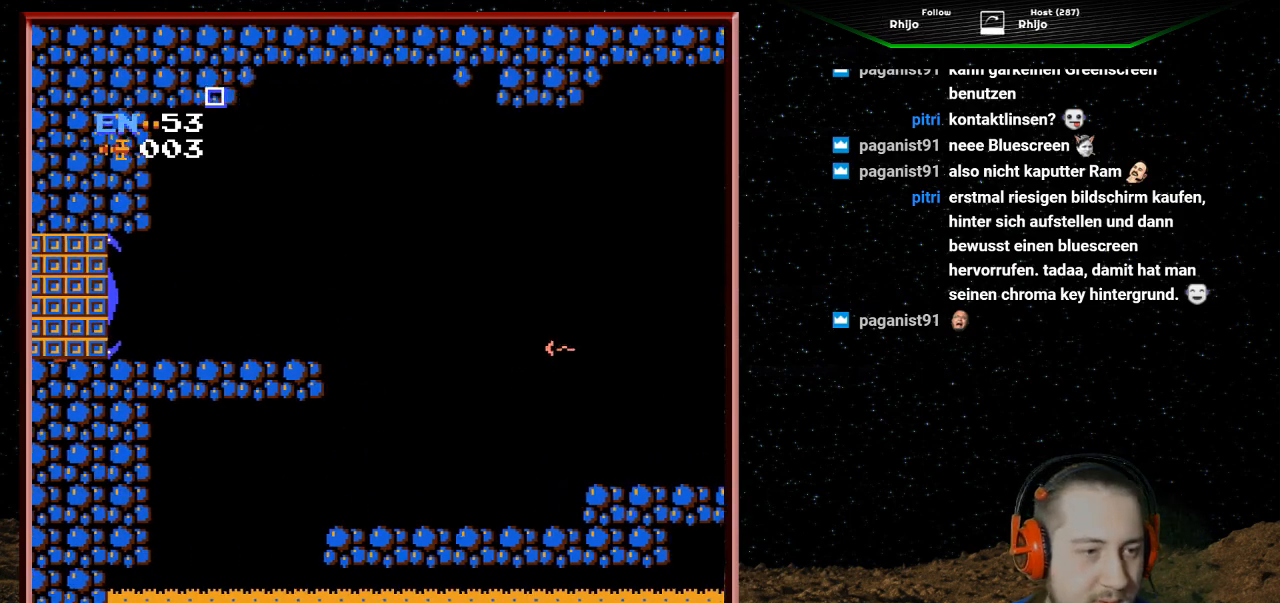
{"buttons": ["DPAD_LEFT"], "events": []}
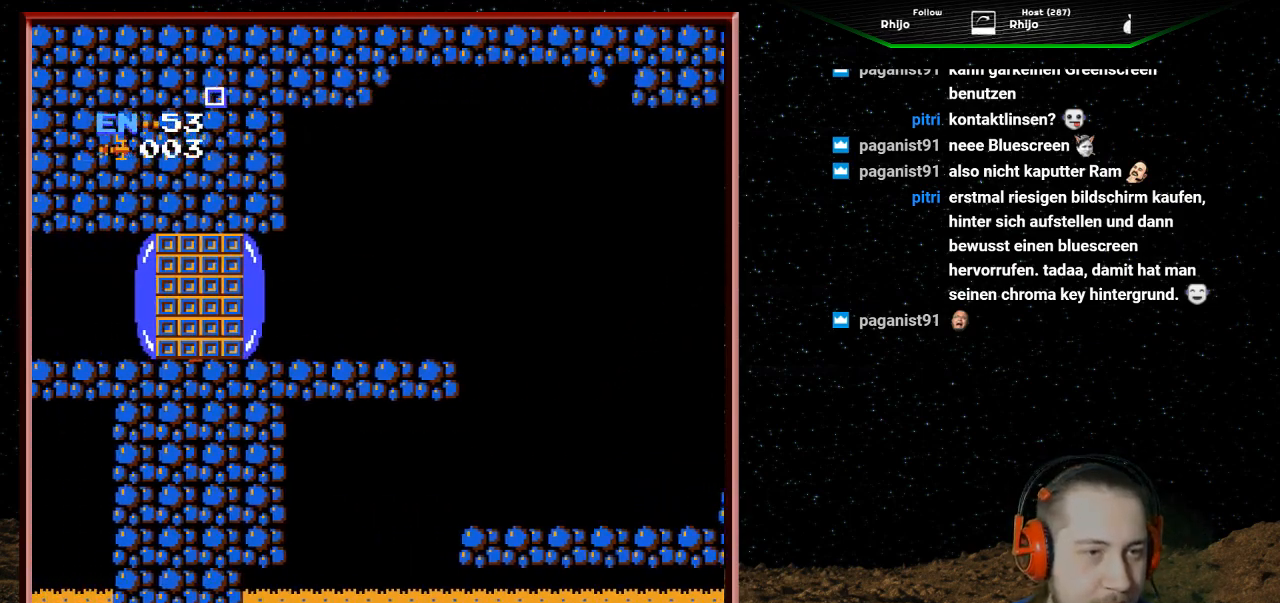
{"buttons": [], "events": [[67, "DPAD_LEFT", "up"]]}
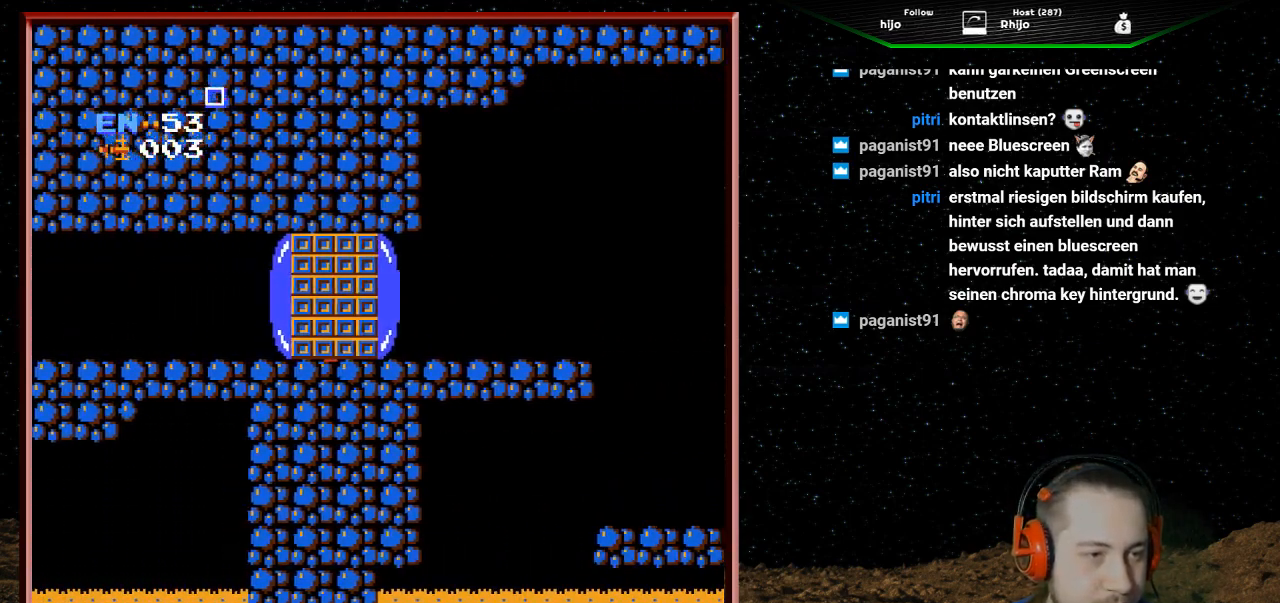
{"buttons": [], "events": []}
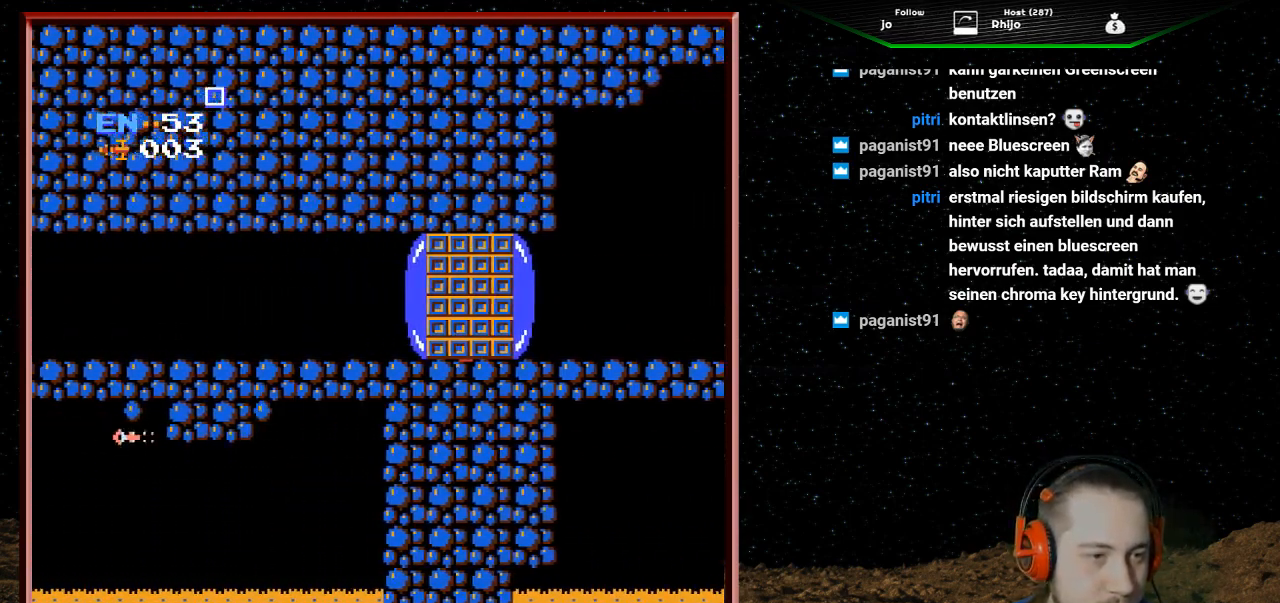
{"buttons": ["DPAD_LEFT"], "events": [[333, "DPAD_LEFT", "down"]]}
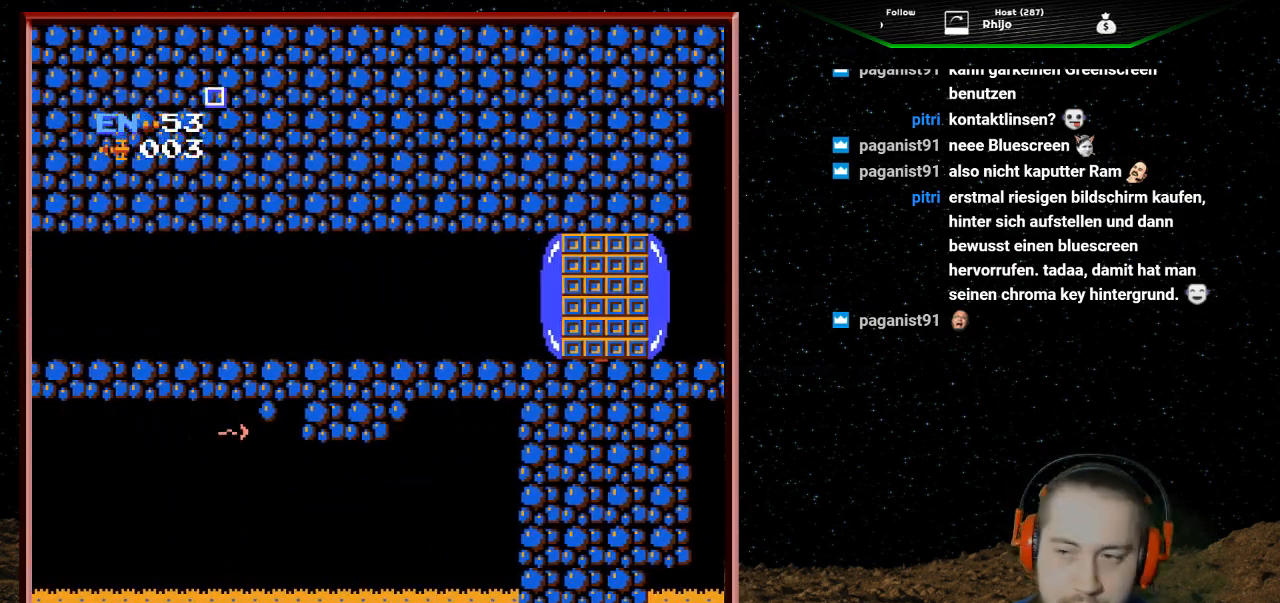
{"buttons": ["DPAD_LEFT"], "events": []}
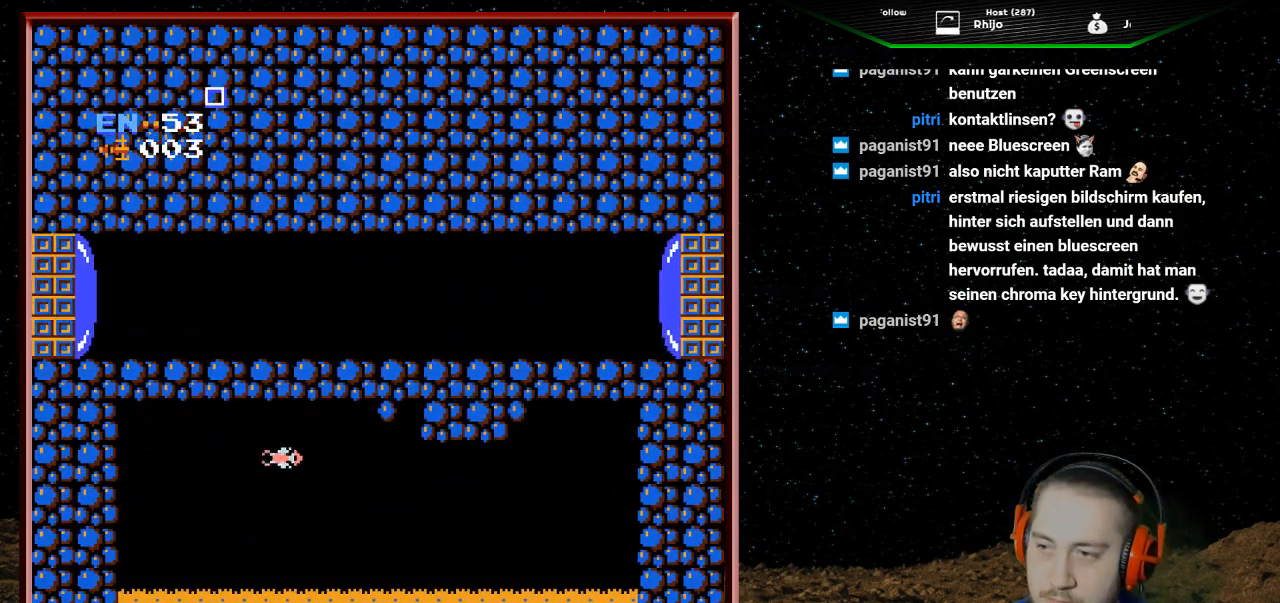
{"buttons": ["DPAD_LEFT"], "events": []}
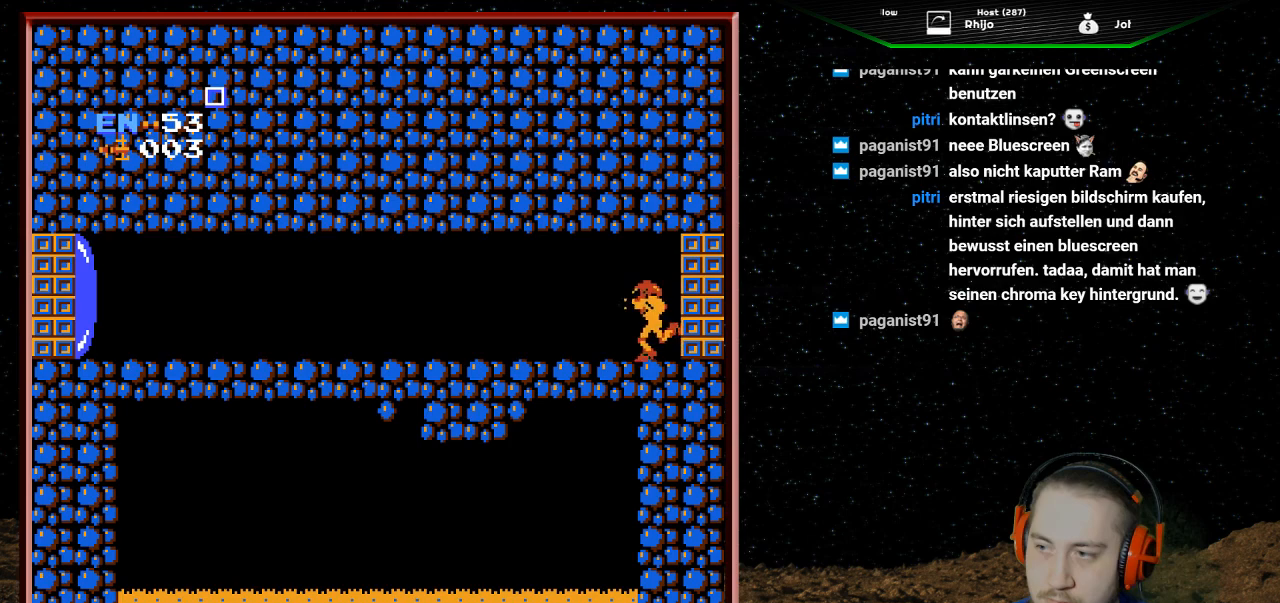
{"buttons": ["B", "DPAD_LEFT"], "events": [[300, "B", "down"], [433, "B", "up"], [500, "B", "down"]]}
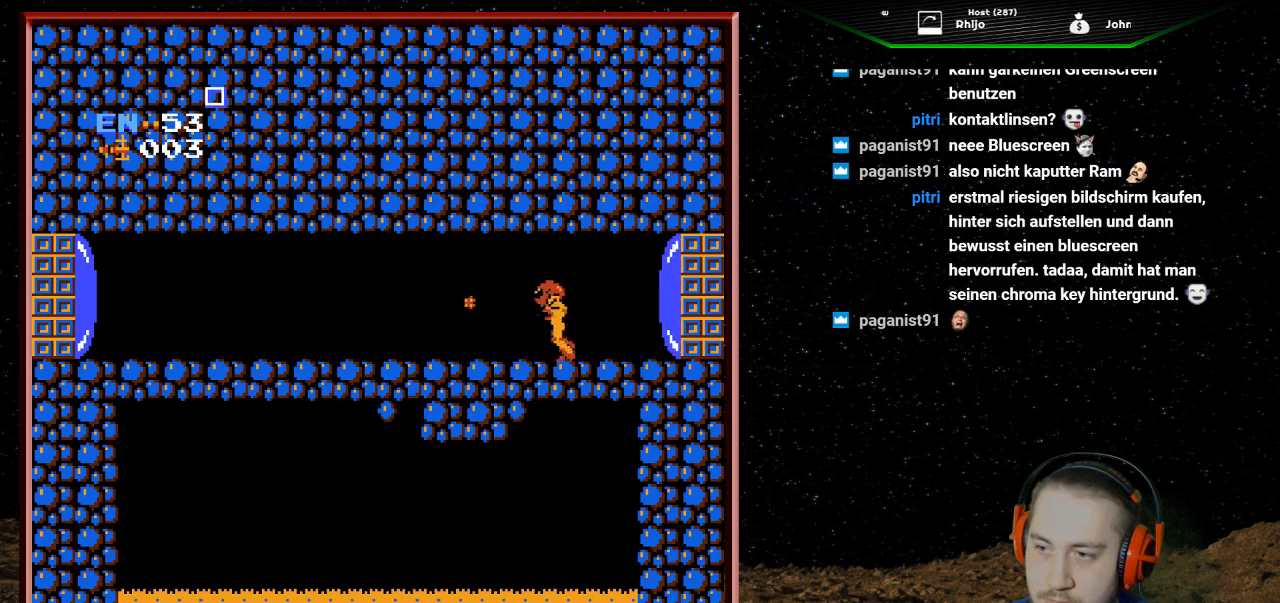
{"buttons": ["B", "DPAD_LEFT"], "events": [[133, "B", "up"], [200, "B", "down"], [367, "B", "up"], [433, "B", "down"]]}
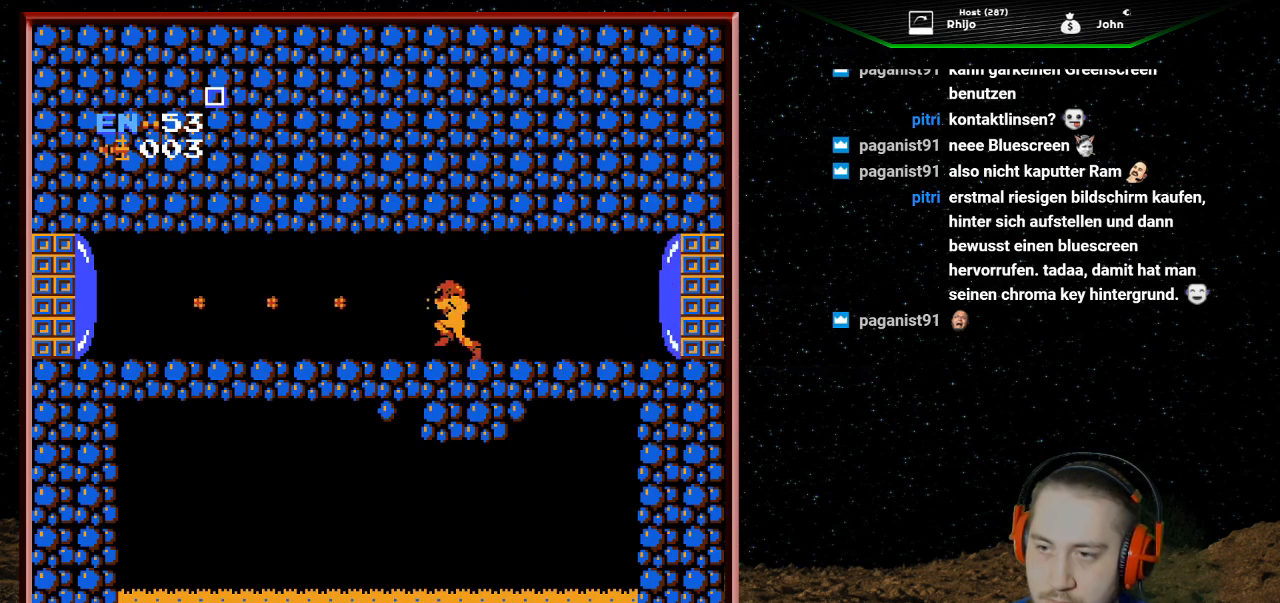
{"buttons": ["DPAD_LEFT"], "events": [[67, "B", "up"], [167, "B", "down"], [267, "B", "up"], [367, "B", "down"], [500, "B", "up"]]}
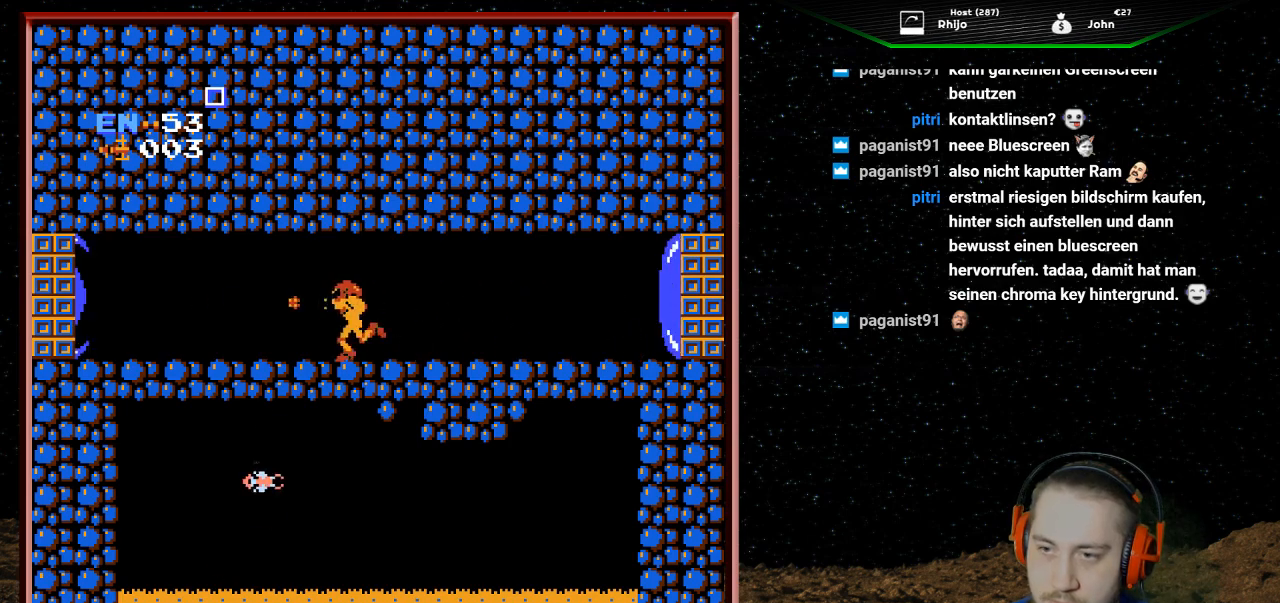
{"buttons": ["DPAD_LEFT"], "events": [[100, "B", "down"], [267, "B", "up"], [367, "B", "down"], [467, "B", "up"]]}
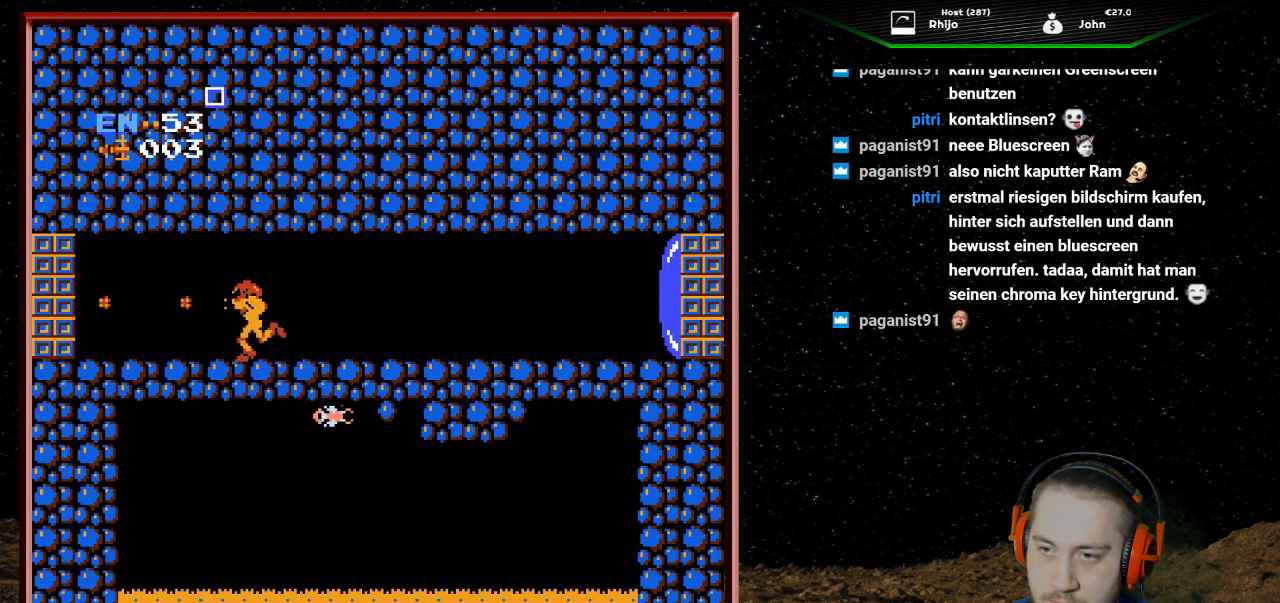
{"buttons": ["DPAD_LEFT"], "events": [[100, "B", "down"], [233, "B", "up"], [367, "B", "down"], [500, "B", "up"]]}
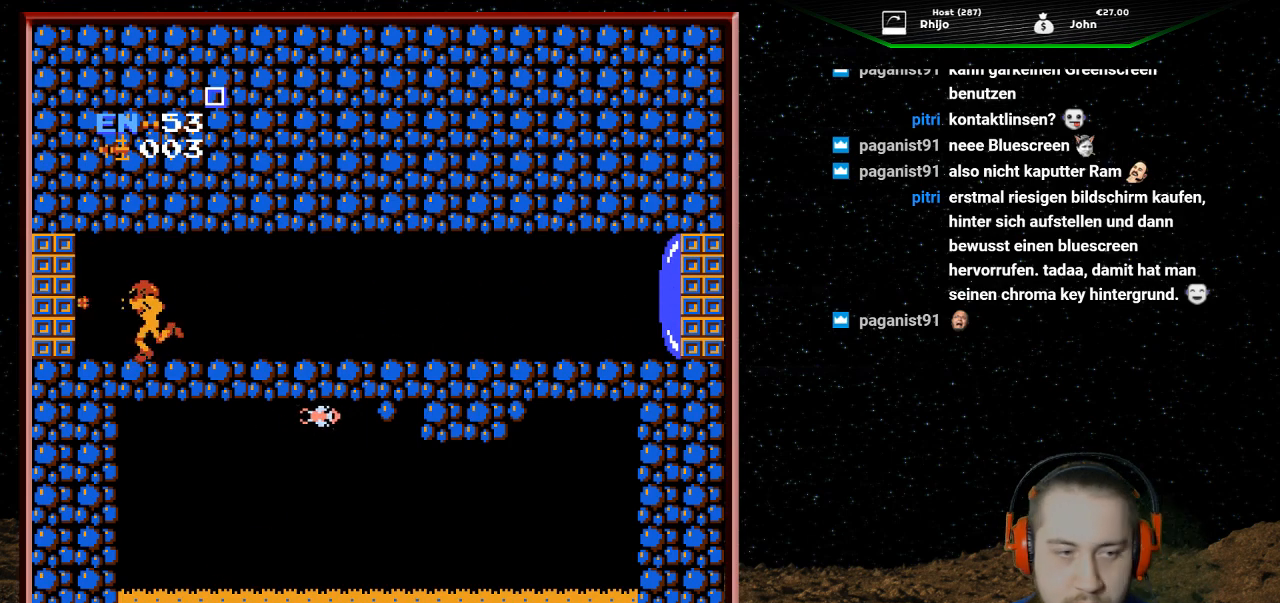
{"buttons": ["DPAD_LEFT"], "events": []}
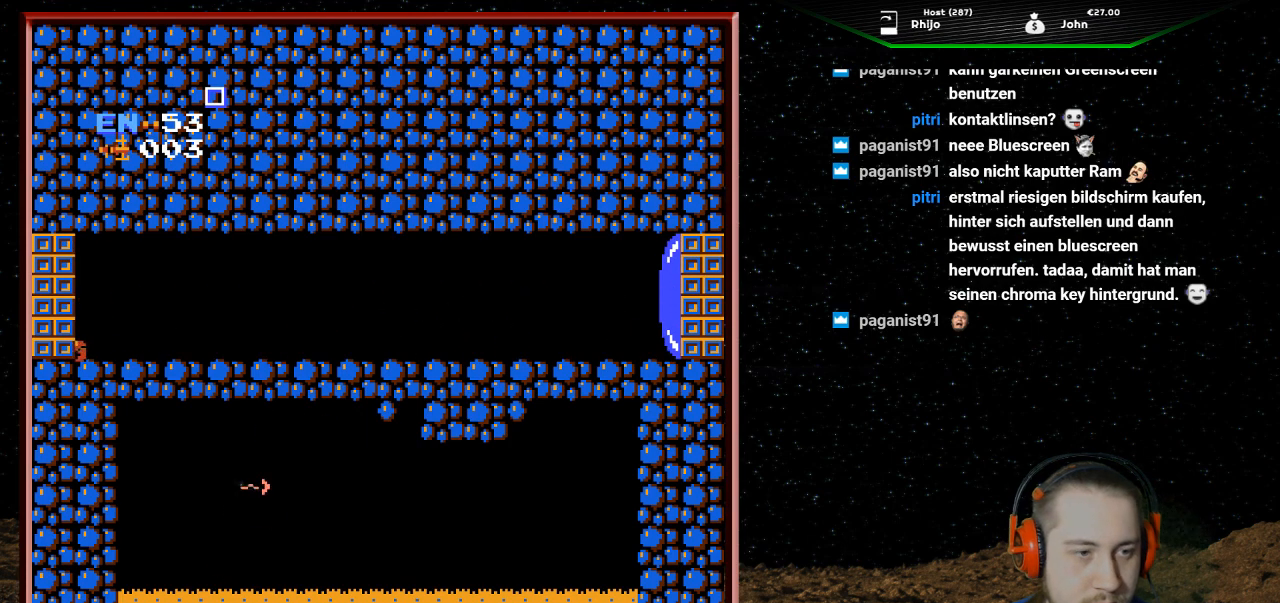
{"buttons": ["DPAD_LEFT"], "events": []}
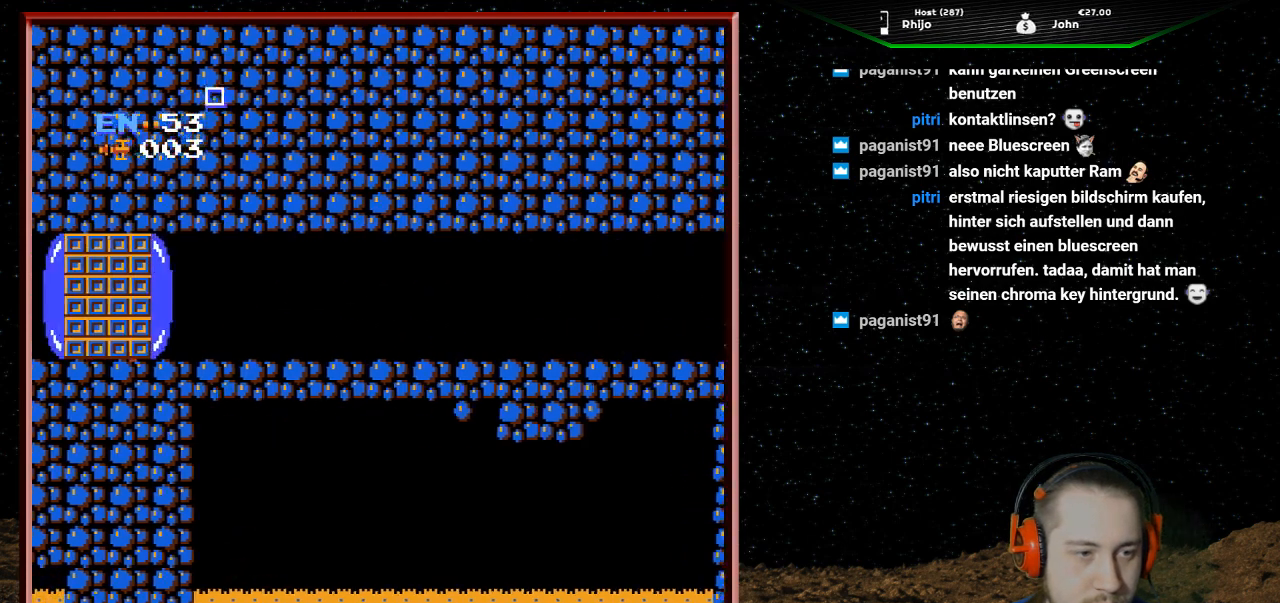
{"buttons": [], "events": [[67, "DPAD_LEFT", "up"]]}
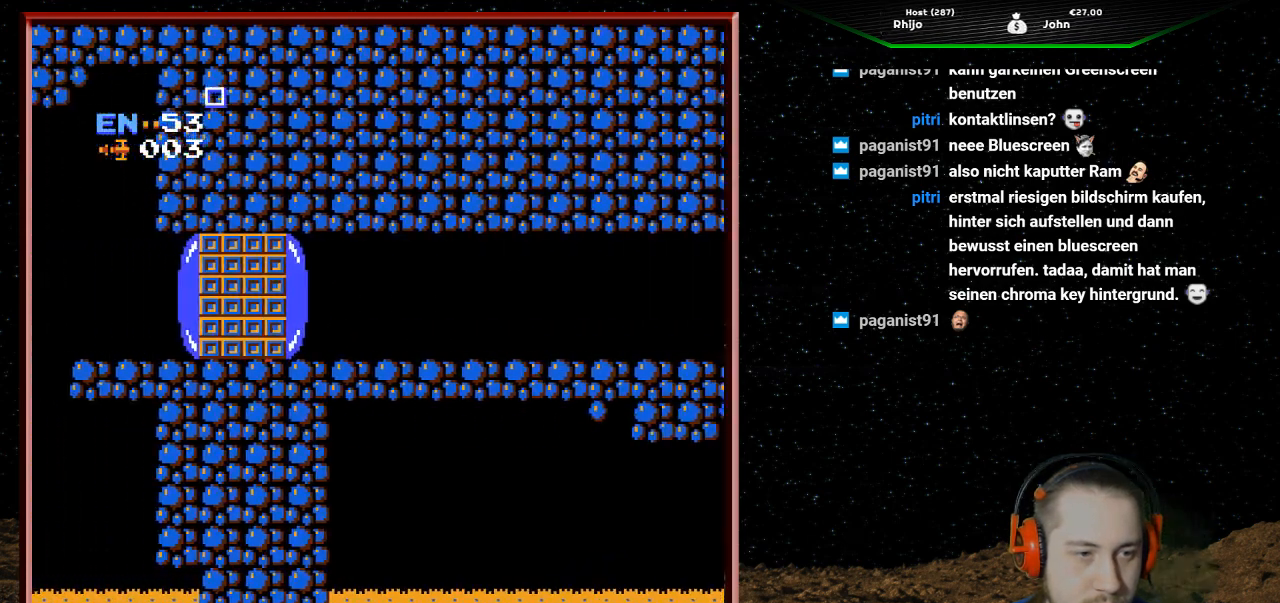
{"buttons": [], "events": []}
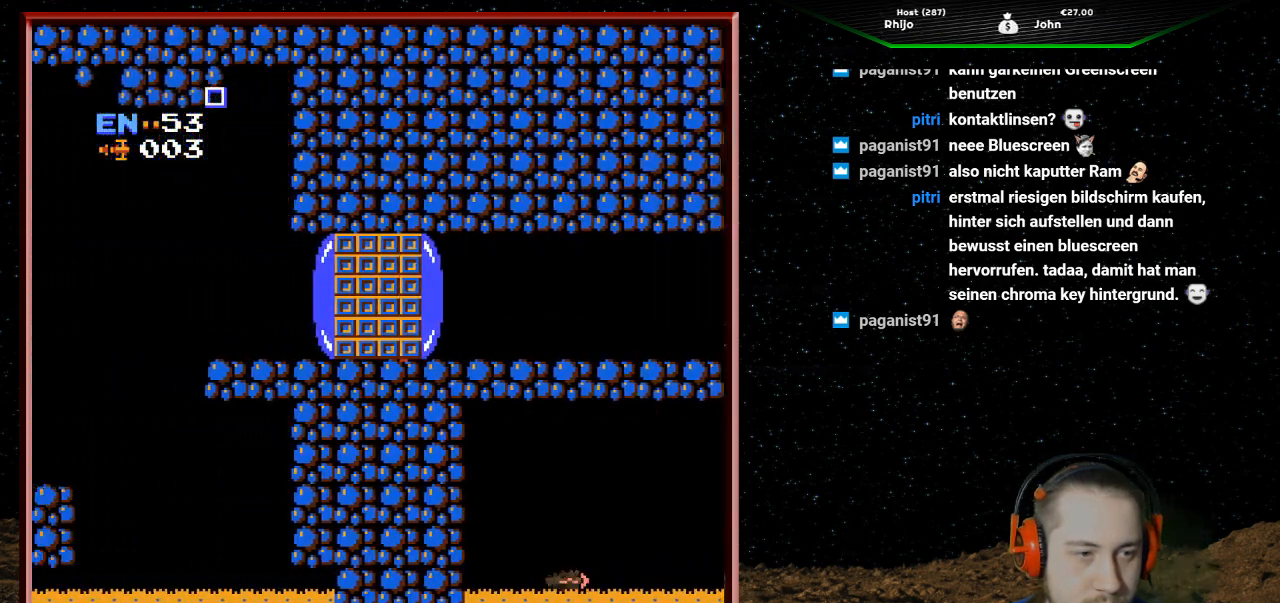
{"buttons": [], "events": []}
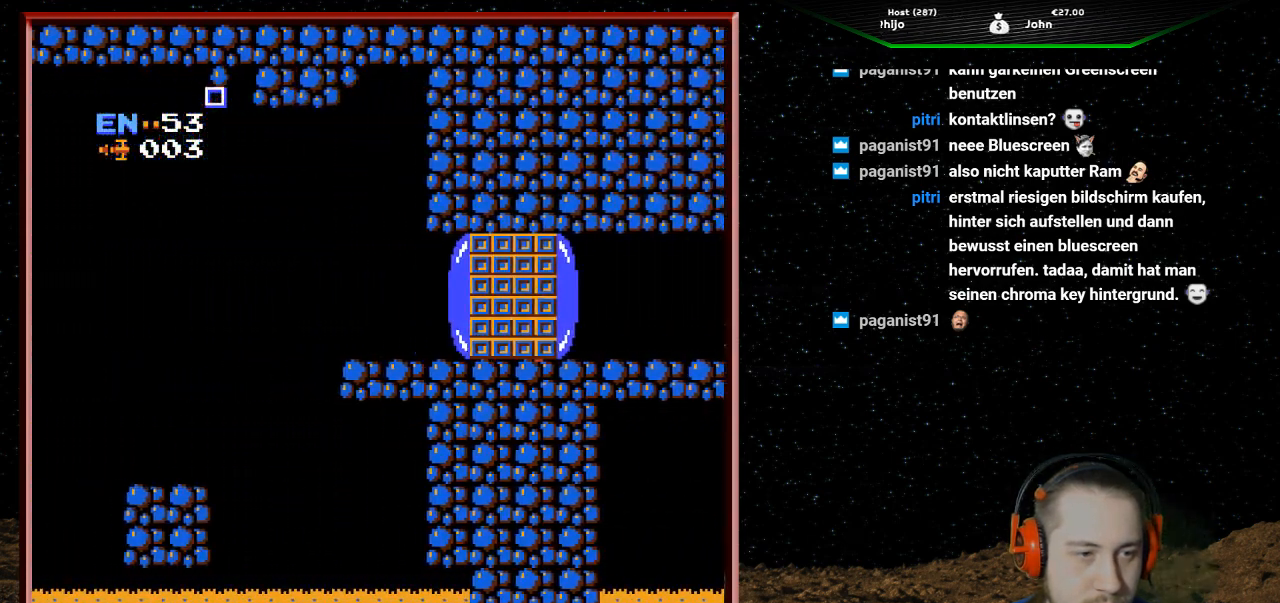
{"buttons": [], "events": []}
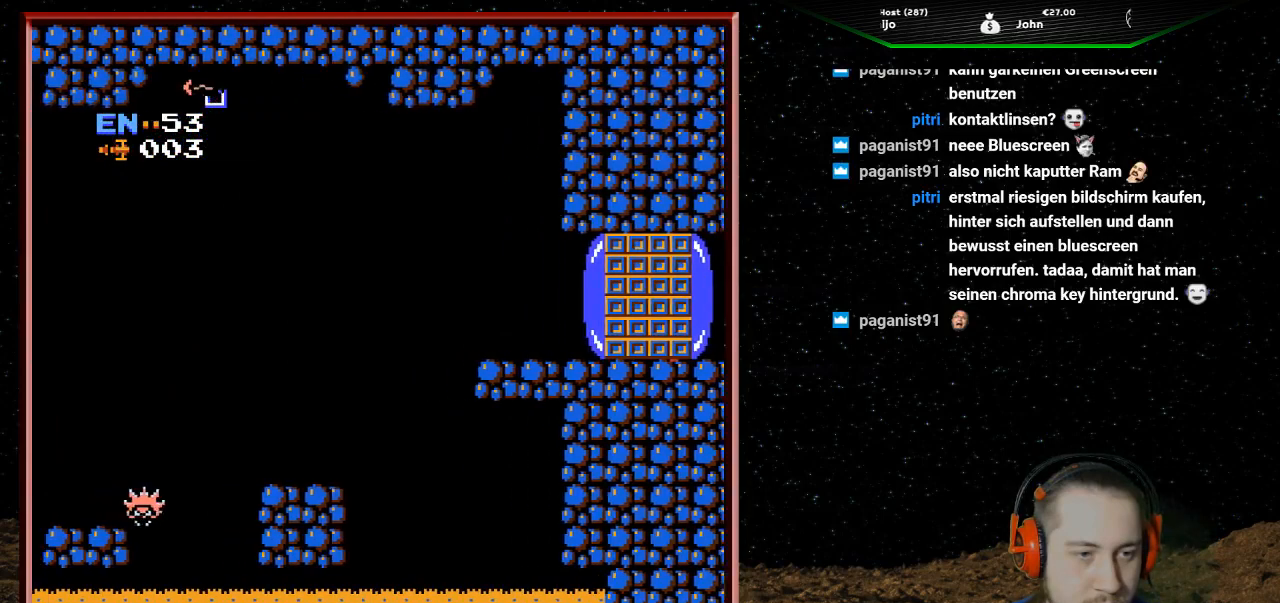
{"buttons": [], "events": []}
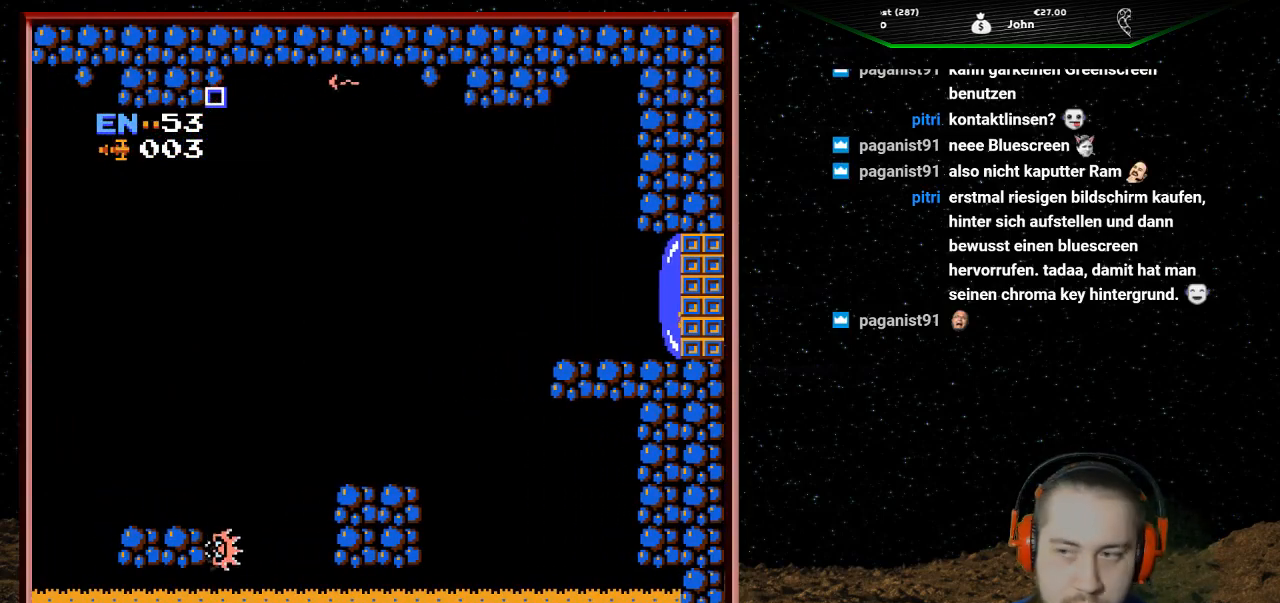
{"buttons": [], "events": []}
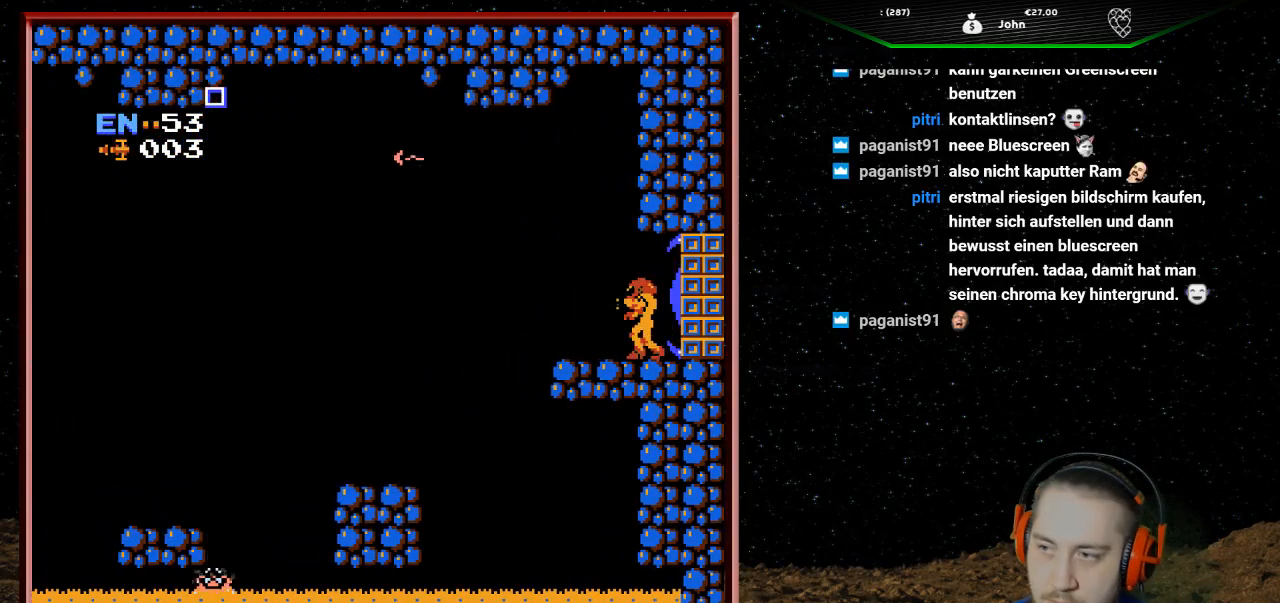
{"buttons": ["B"], "events": [[100, "B", "down"], [267, "B", "up"], [333, "B", "down"], [467, "B", "up"], [500, "B", "down"]]}
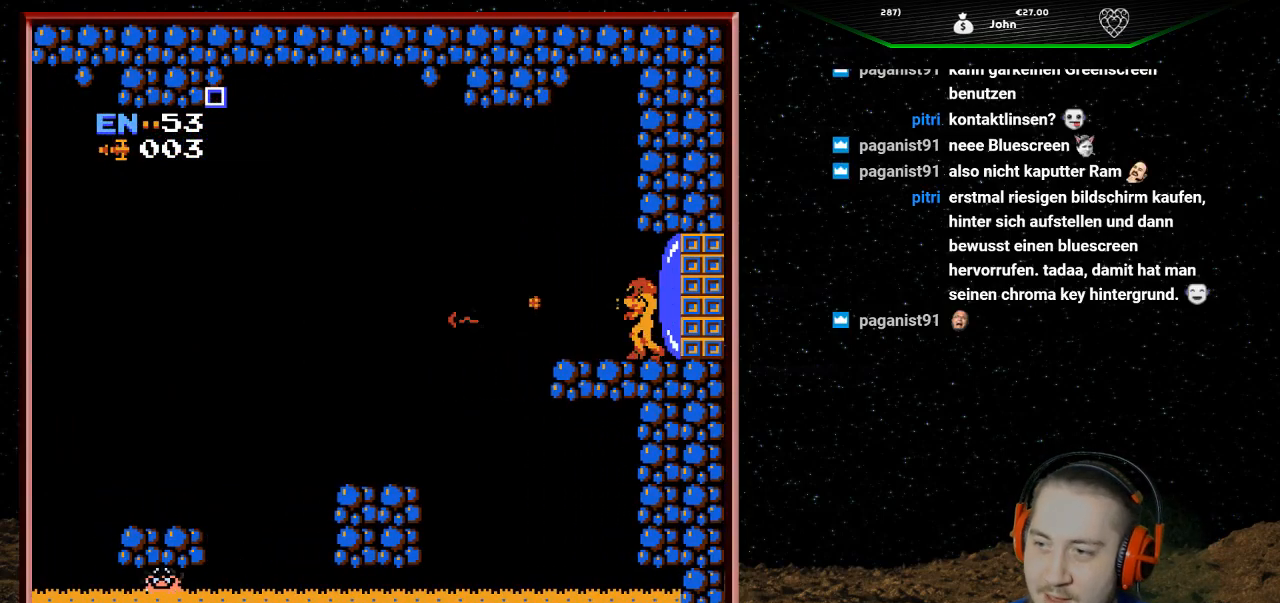
{"buttons": ["B"], "events": [[133, "B", "up"], [200, "B", "down"], [333, "B", "up"], [433, "B", "down"]]}
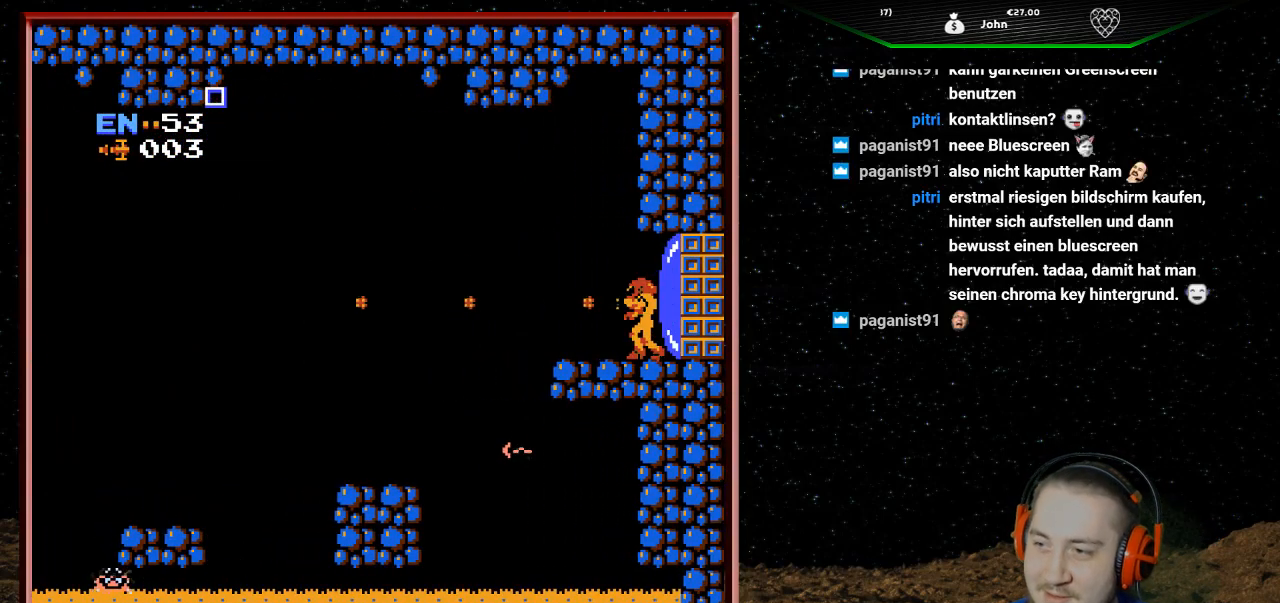
{"buttons": [], "events": [[67, "B", "up"]]}
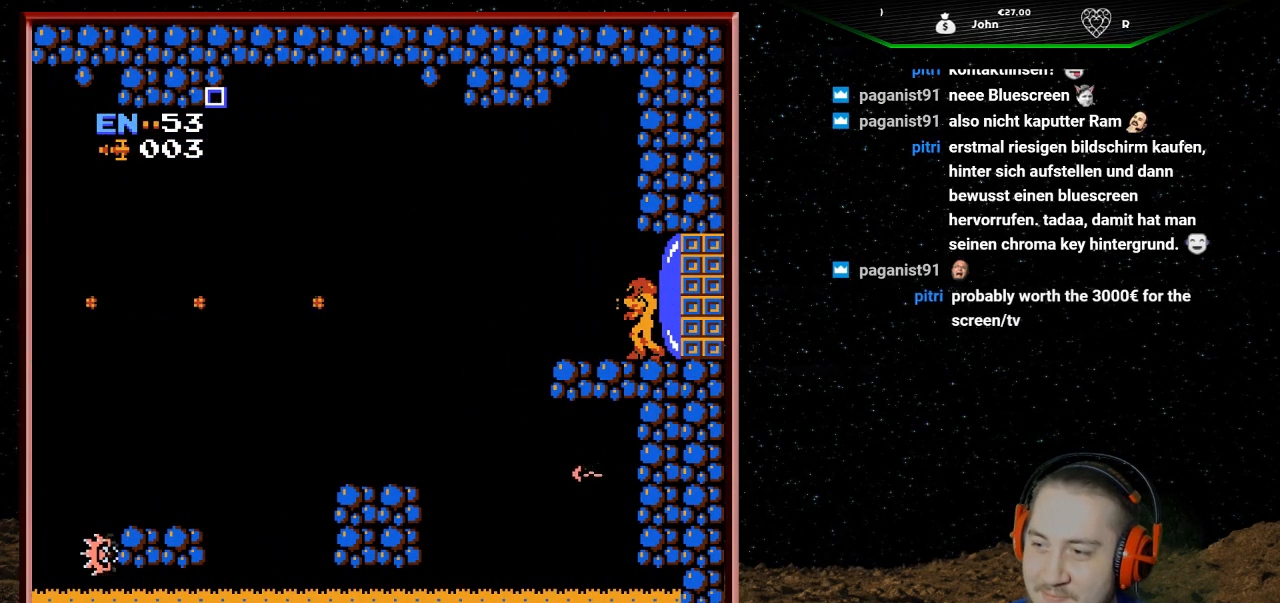
{"buttons": [], "events": []}
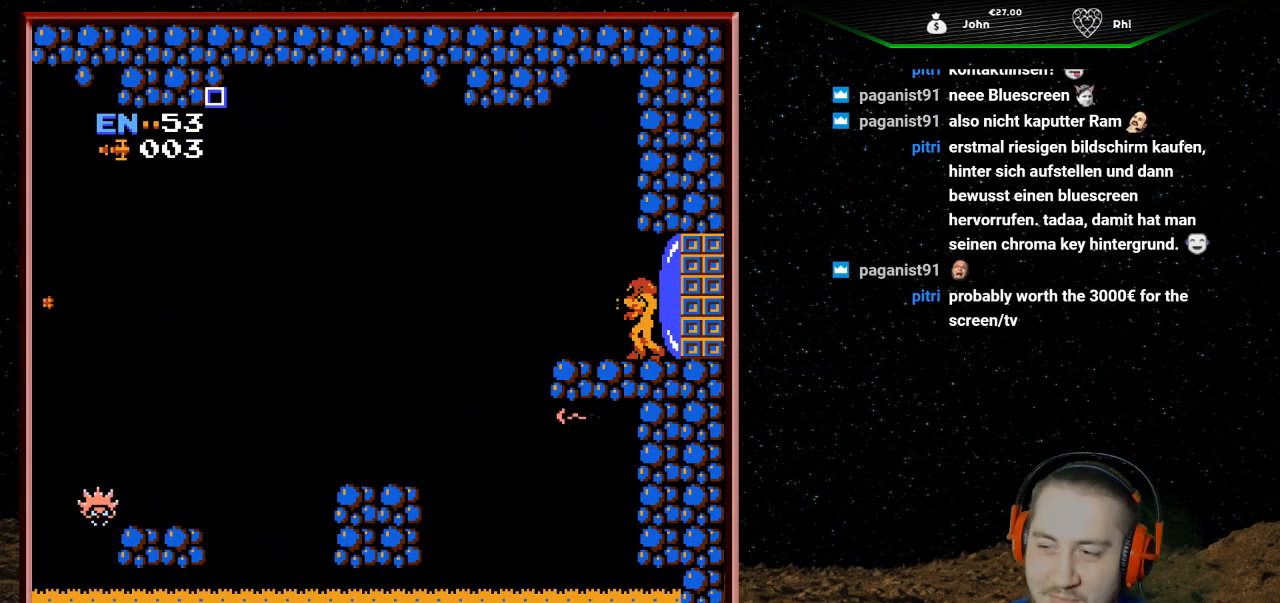
{"buttons": [], "events": [[200, "SELECT", "down"], [333, "SELECT", "up"]]}
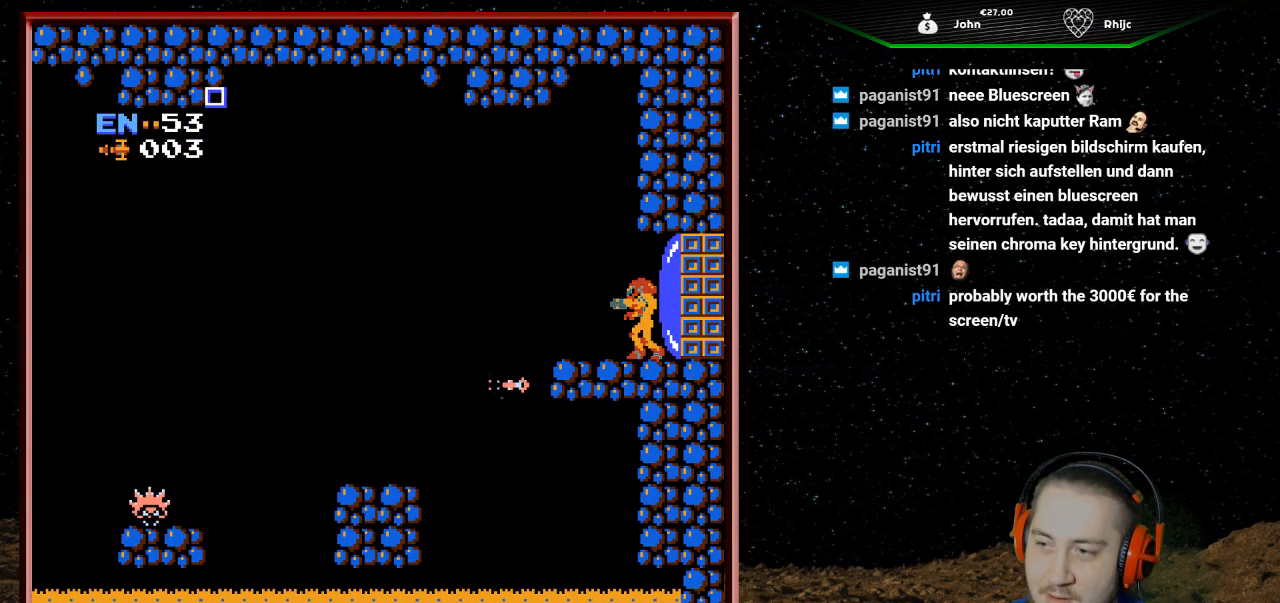
{"buttons": [], "events": [[167, "B", "down"], [333, "B", "up"]]}